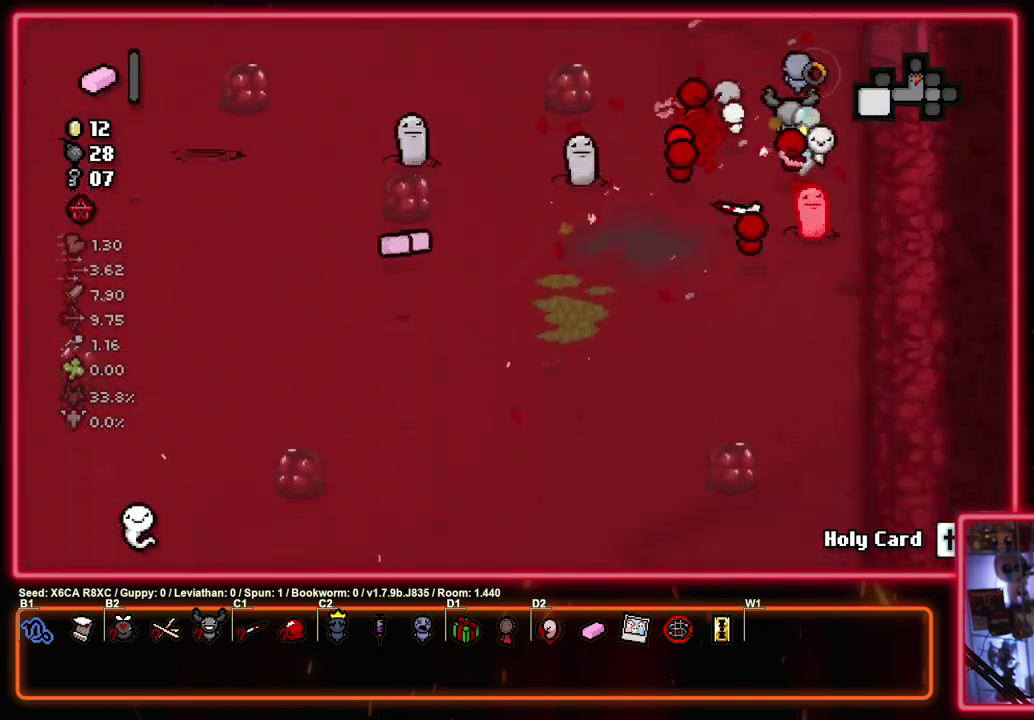
Gameplay with a controller (PlayStation layout); each line is a JSON object with the inputs held at the frame after it (dt_ms = milliseconds from this image to that frame). "events" lists button and stick changes between this image and that frame as [ms after this image, input, new state], when the widget could be followed in between. Not read: R3 right_stick.
{"dt_ms": 800, "buttons": [], "left_stick": "left", "events": [[417, "TRIANGLE", "up"], [467, "left_stick", "up-right"], [600, "R1", "down"], [617, "left_stick", "left"], [717, "R1", "up"]]}
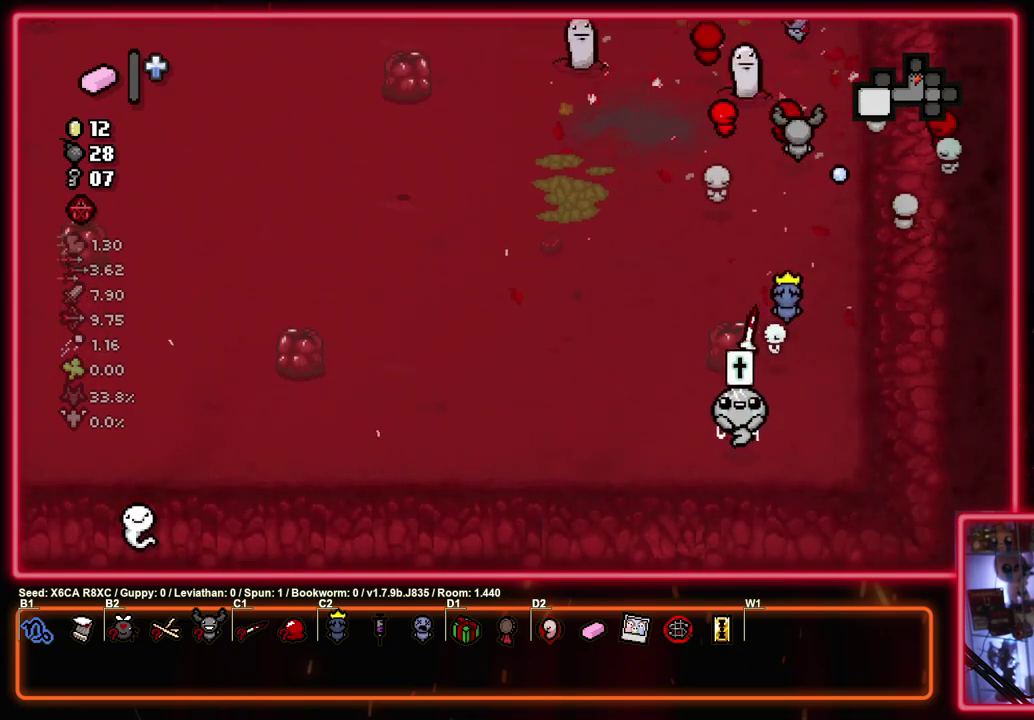
{"dt_ms": 400, "buttons": ["TRIANGLE"], "left_stick": "center", "events": [[167, "left_stick", "right"], [300, "TRIANGLE", "down"], [350, "left_stick", "center"]]}
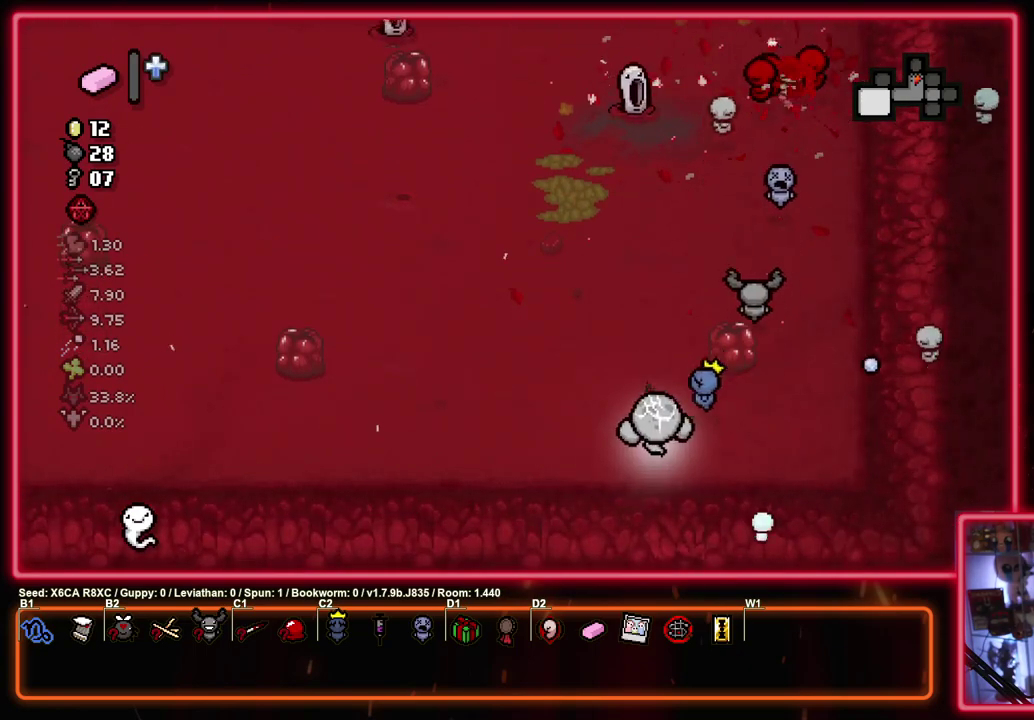
{"dt_ms": 500, "buttons": ["TRIANGLE"], "left_stick": "down-left", "events": [[167, "left_stick", "left"], [317, "left_stick", "center"], [467, "left_stick", "down-left"]]}
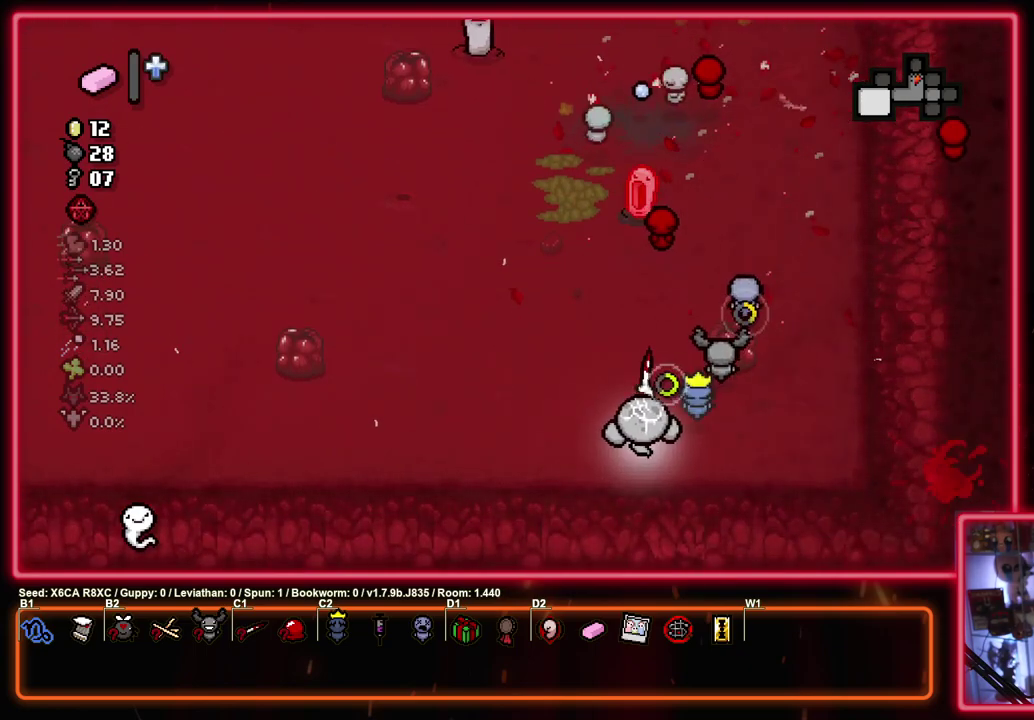
{"dt_ms": 300, "buttons": [], "left_stick": "left", "events": [[217, "TRIANGLE", "up"], [217, "left_stick", "left"]]}
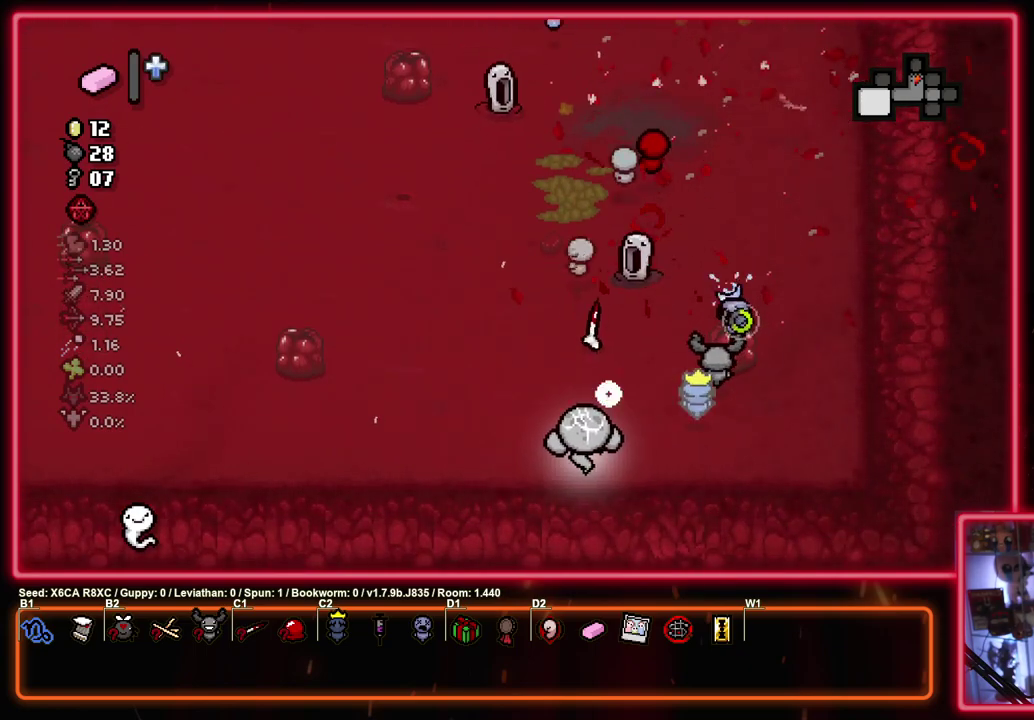
{"dt_ms": 600, "buttons": ["CIRCLE"], "left_stick": "center", "events": [[233, "TRIANGLE", "down"], [500, "CIRCLE", "down"], [517, "left_stick", "center"], [567, "TRIANGLE", "up"]]}
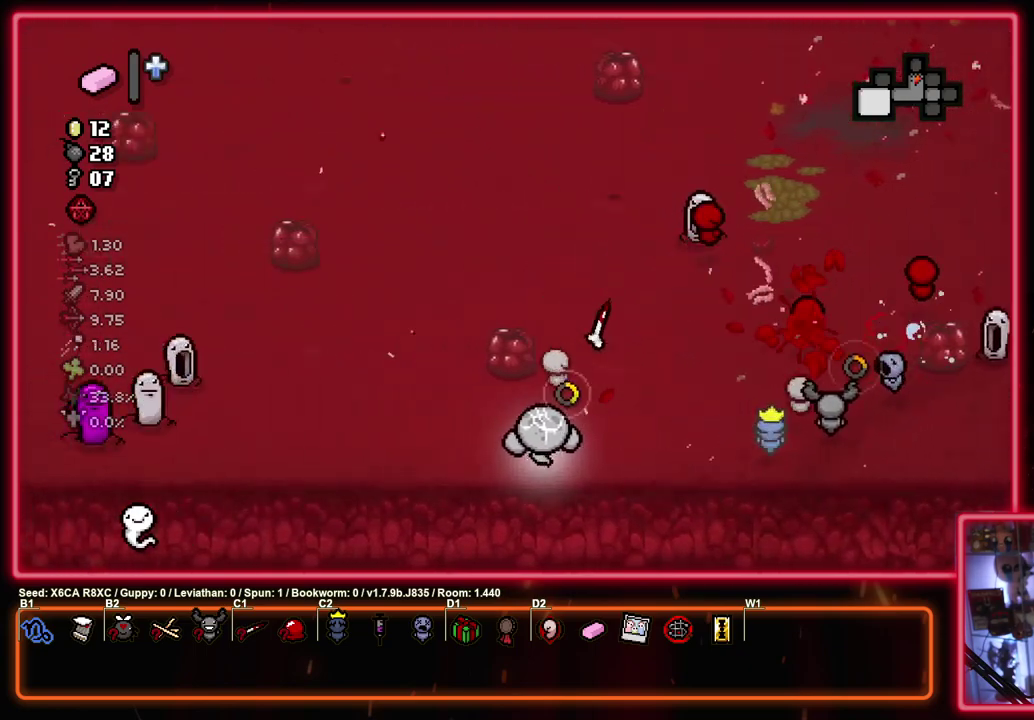
{"dt_ms": 600, "buttons": ["CROSS", "CIRCLE"], "left_stick": "up", "events": [[233, "left_stick", "left"], [317, "left_stick", "up"], [583, "CROSS", "down"]]}
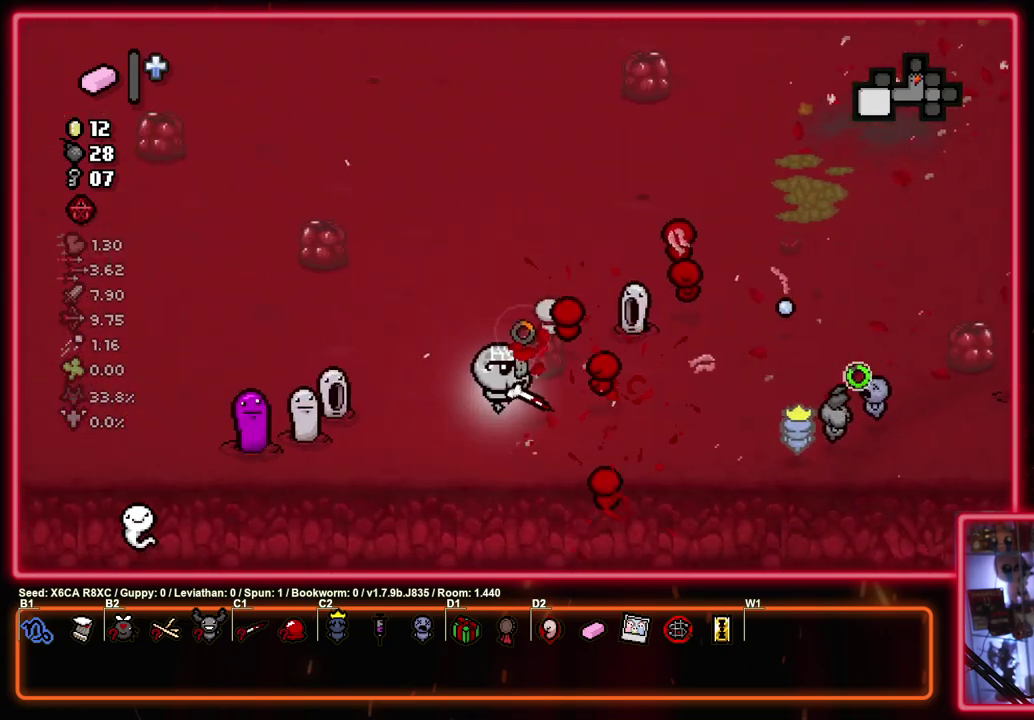
{"dt_ms": 600, "buttons": ["CROSS"], "left_stick": "up-left", "events": [[50, "CIRCLE", "up"], [100, "left_stick", "up-left"], [417, "left_stick", "up"], [500, "left_stick", "center"], [600, "left_stick", "up-left"]]}
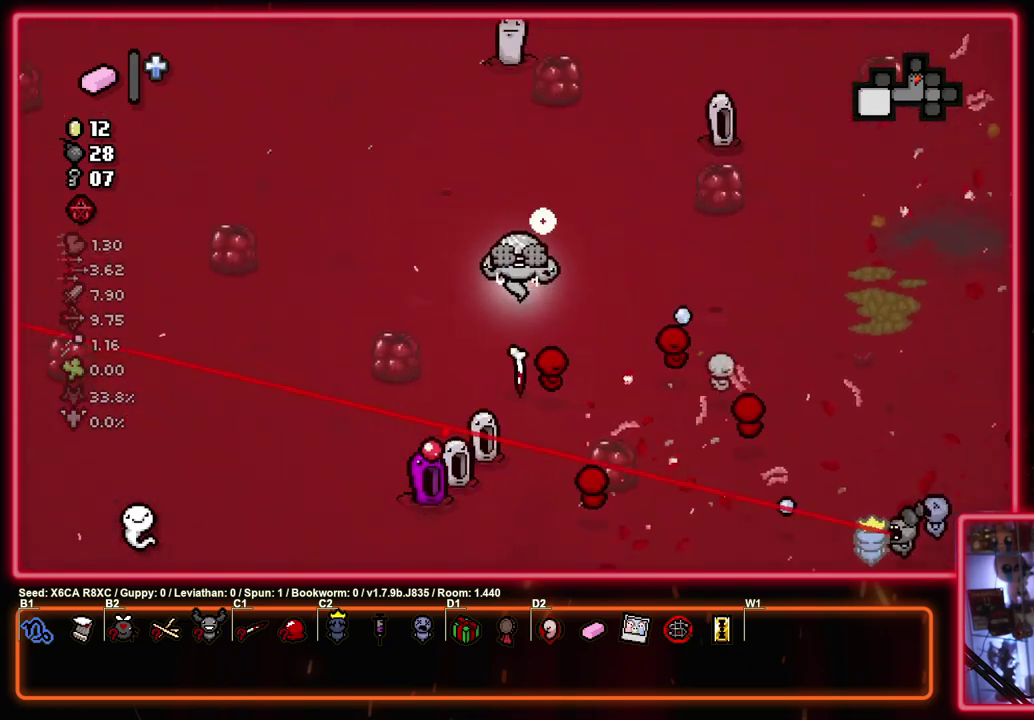
{"dt_ms": 400, "buttons": ["CIRCLE"], "left_stick": "left", "events": [[267, "left_stick", "left"], [350, "CIRCLE", "down"], [367, "CROSS", "up"]]}
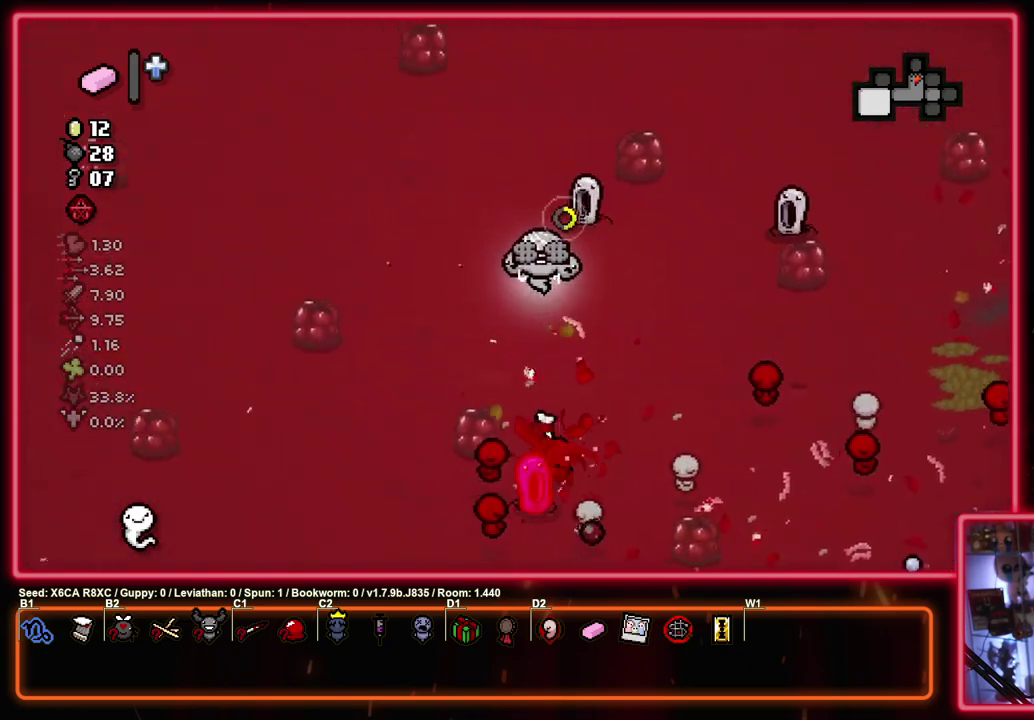
{"dt_ms": 500, "buttons": ["CIRCLE"], "left_stick": "left", "events": [[300, "left_stick", "center"], [500, "left_stick", "left"]]}
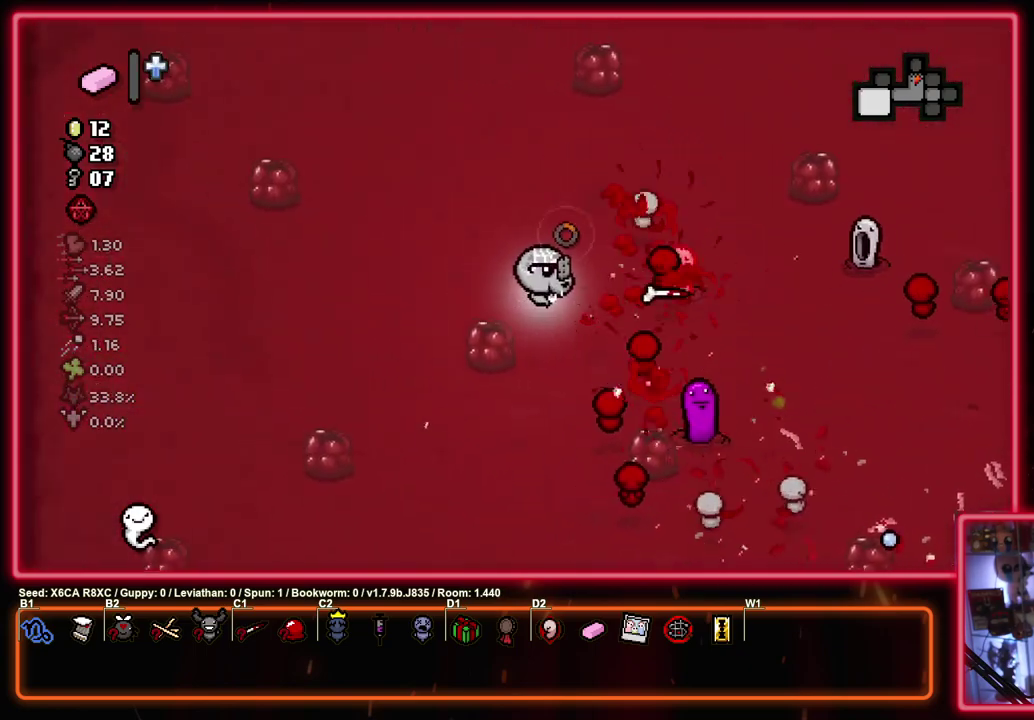
{"dt_ms": 500, "buttons": ["CIRCLE"], "left_stick": "center", "events": [[317, "left_stick", "center"]]}
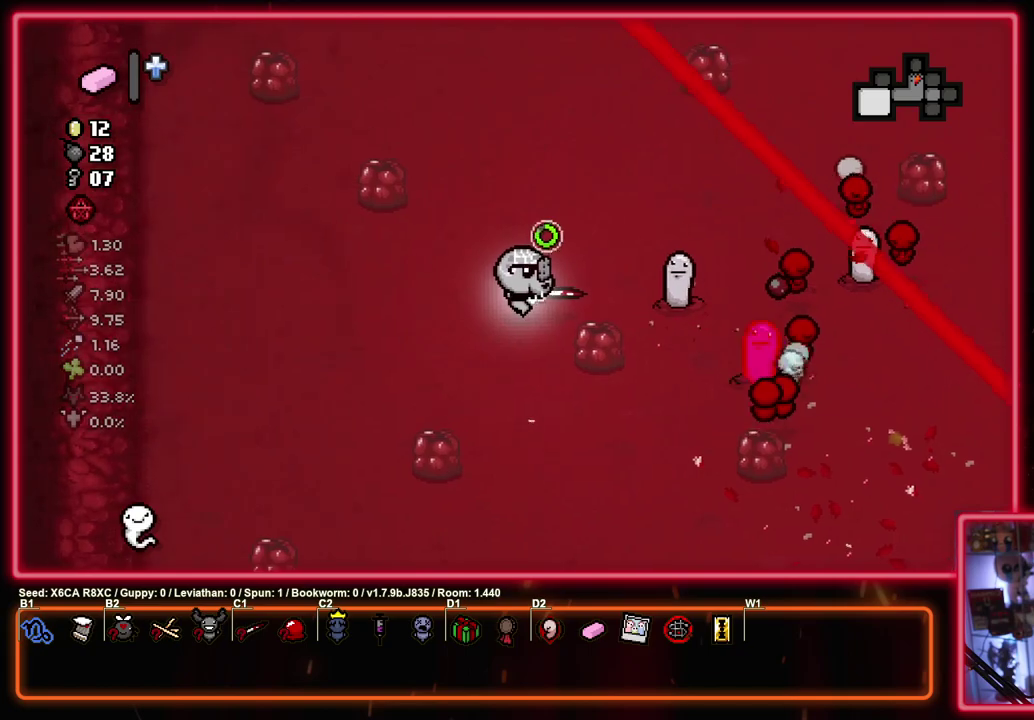
{"dt_ms": 600, "buttons": ["CIRCLE"], "left_stick": "center", "events": [[100, "left_stick", "left"], [600, "left_stick", "center"]]}
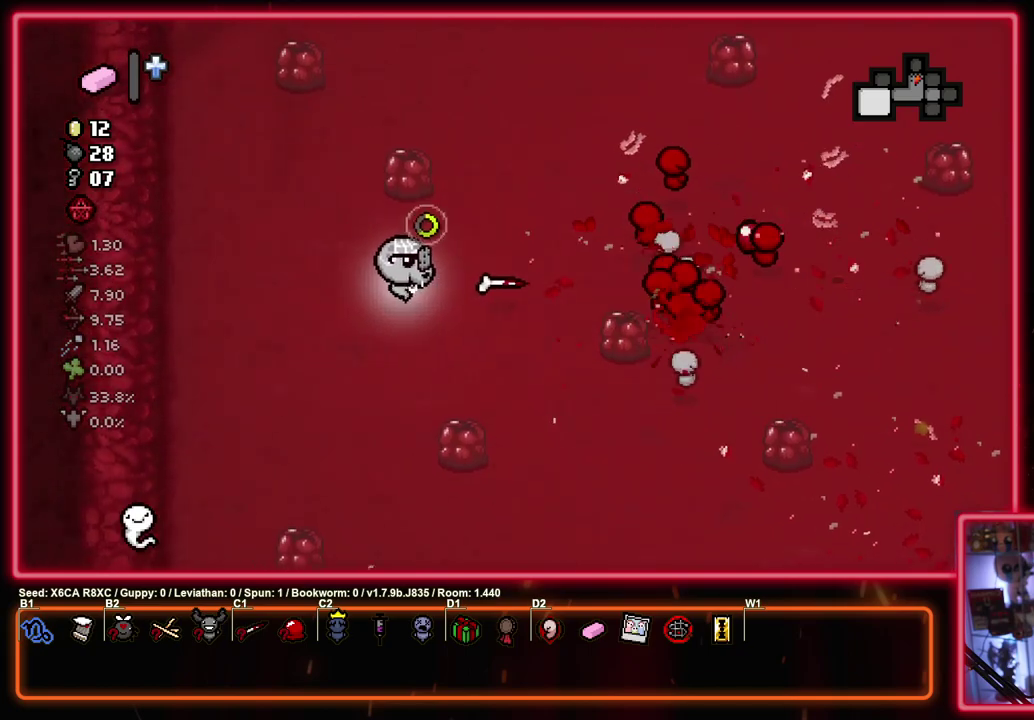
{"dt_ms": 400, "buttons": ["CIRCLE"], "left_stick": "right", "events": [[233, "left_stick", "left"], [400, "left_stick", "right"]]}
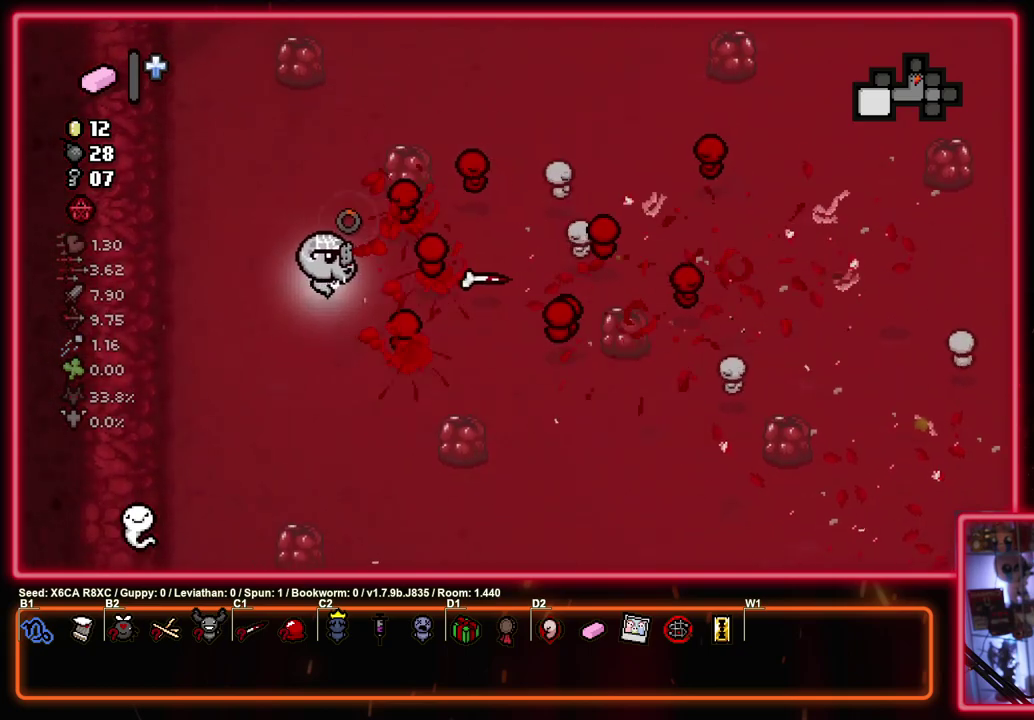
{"dt_ms": 400, "buttons": [], "left_stick": "up-right", "events": [[150, "left_stick", "up-right"], [333, "CIRCLE", "up"]]}
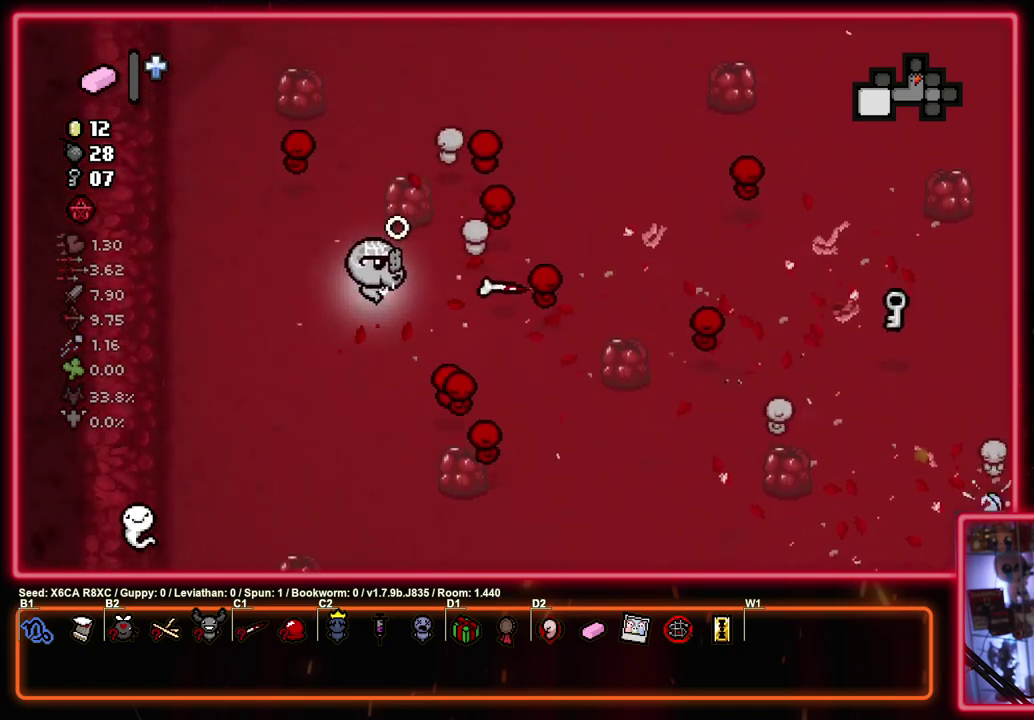
{"dt_ms": 600, "buttons": [], "left_stick": "down-right", "events": [[167, "left_stick", "right"], [583, "left_stick", "down-right"]]}
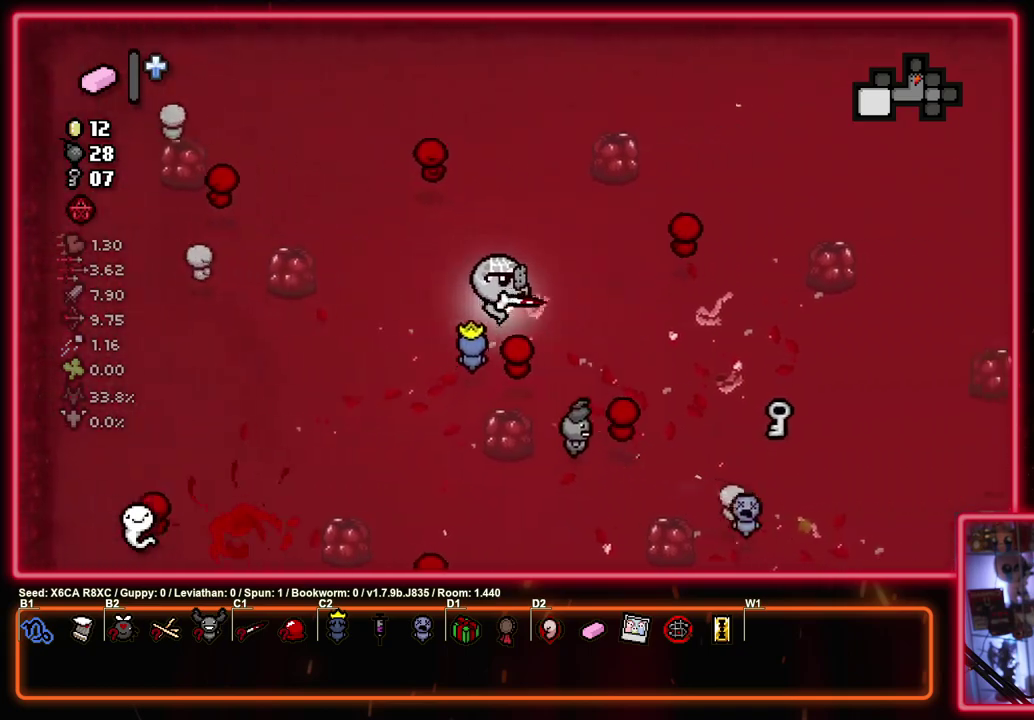
{"dt_ms": 500, "buttons": [], "left_stick": "down-right", "events": []}
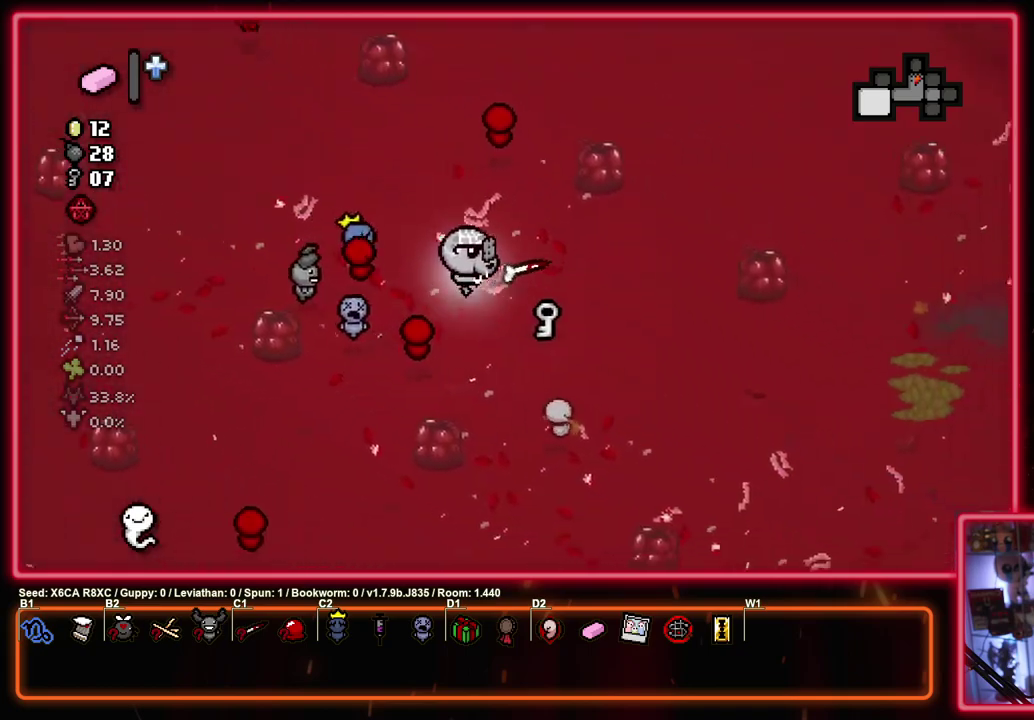
{"dt_ms": 300, "buttons": [], "left_stick": "up-right"}
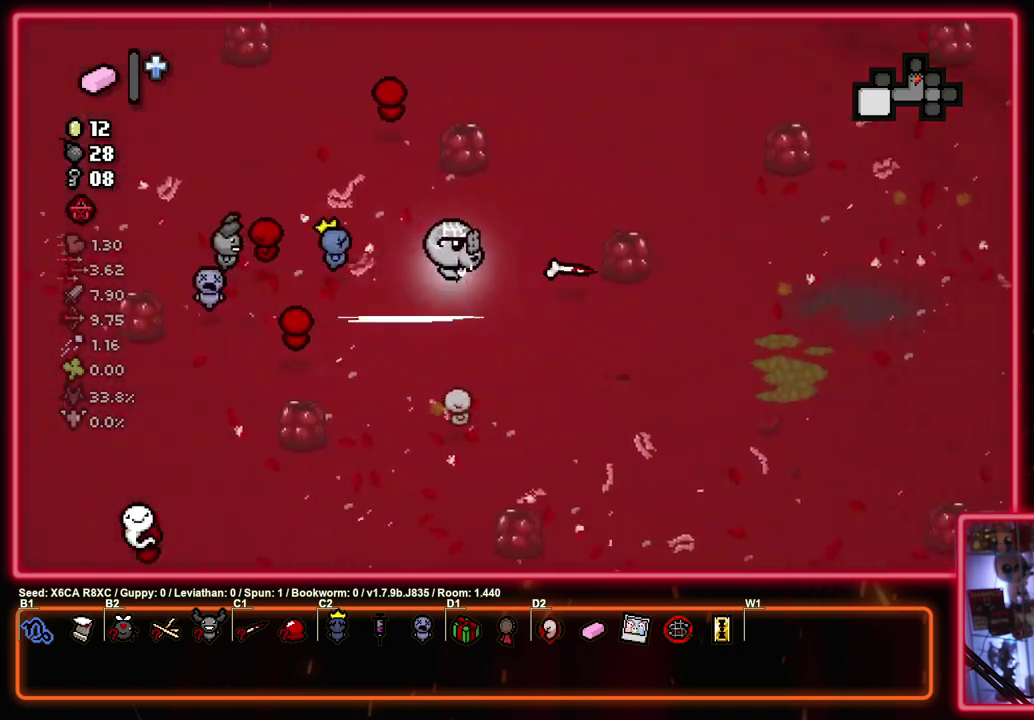
{"dt_ms": 500, "buttons": ["SQUARE"], "left_stick": "up-right", "events": [[83, "TRIANGLE", "down"], [100, "SQUARE", "down"], [150, "SQUARE", "up"], [350, "CIRCLE", "down"], [350, "SQUARE", "down"], [367, "CROSS", "down"], [433, "TRIANGLE", "up"], [467, "CIRCLE", "up"], [500, "CROSS", "up"]]}
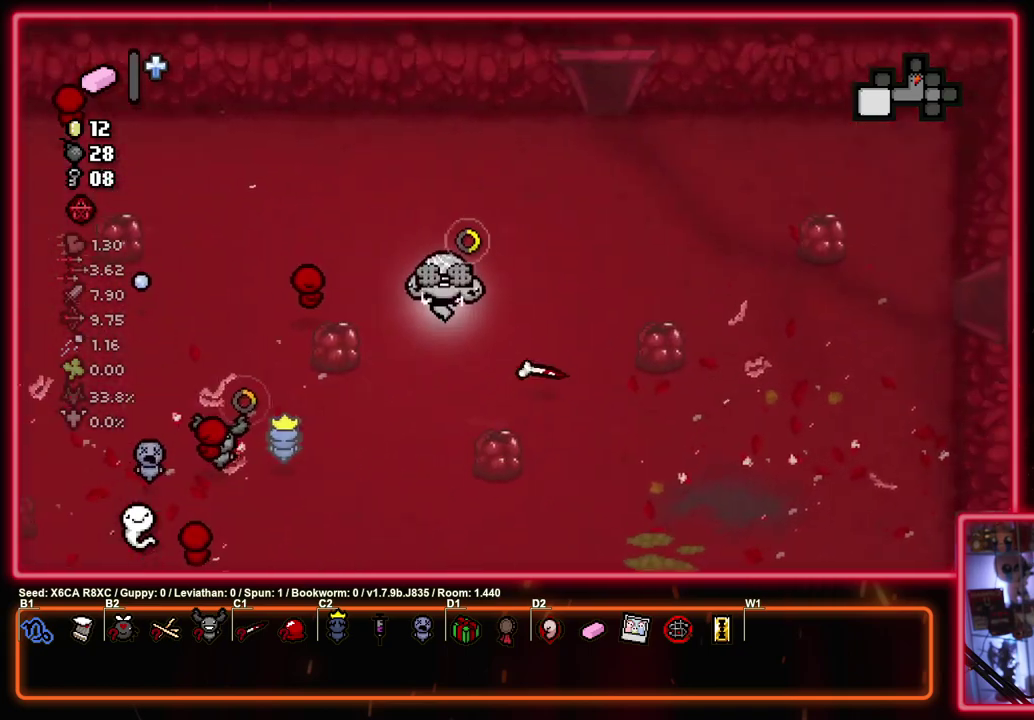
{"dt_ms": 900, "buttons": ["TRIANGLE"], "left_stick": "center", "events": [[133, "TRIANGLE", "down"], [150, "left_stick", "down-left"], [167, "SQUARE", "up"], [400, "left_stick", "up"], [833, "left_stick", "center"]]}
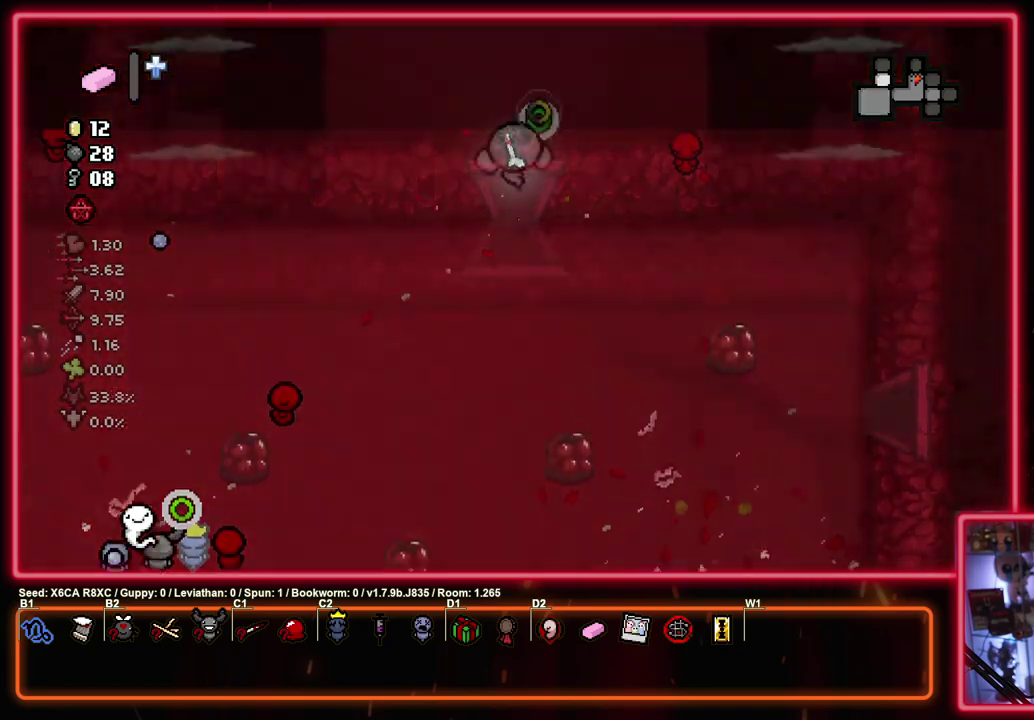
{"dt_ms": 300, "buttons": ["TRIANGLE"], "left_stick": "center", "events": []}
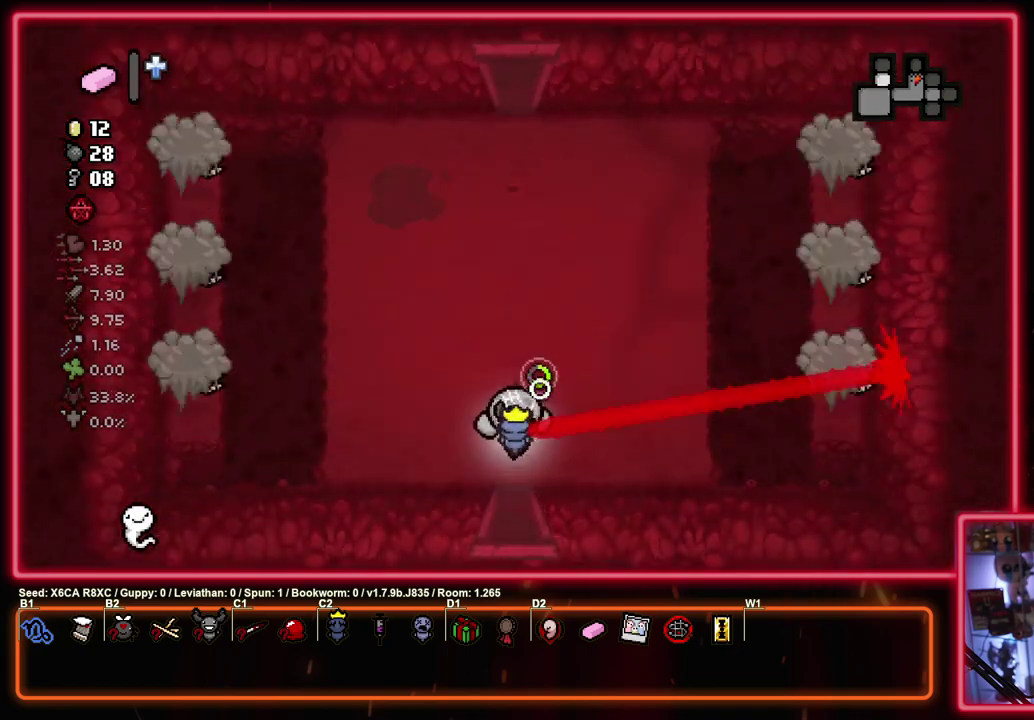
{"dt_ms": 500, "buttons": ["SQUARE"], "left_stick": "center", "events": [[133, "left_stick", "left"], [167, "SQUARE", "down"], [200, "TRIANGLE", "up"], [217, "left_stick", "up-left"], [350, "left_stick", "center"]]}
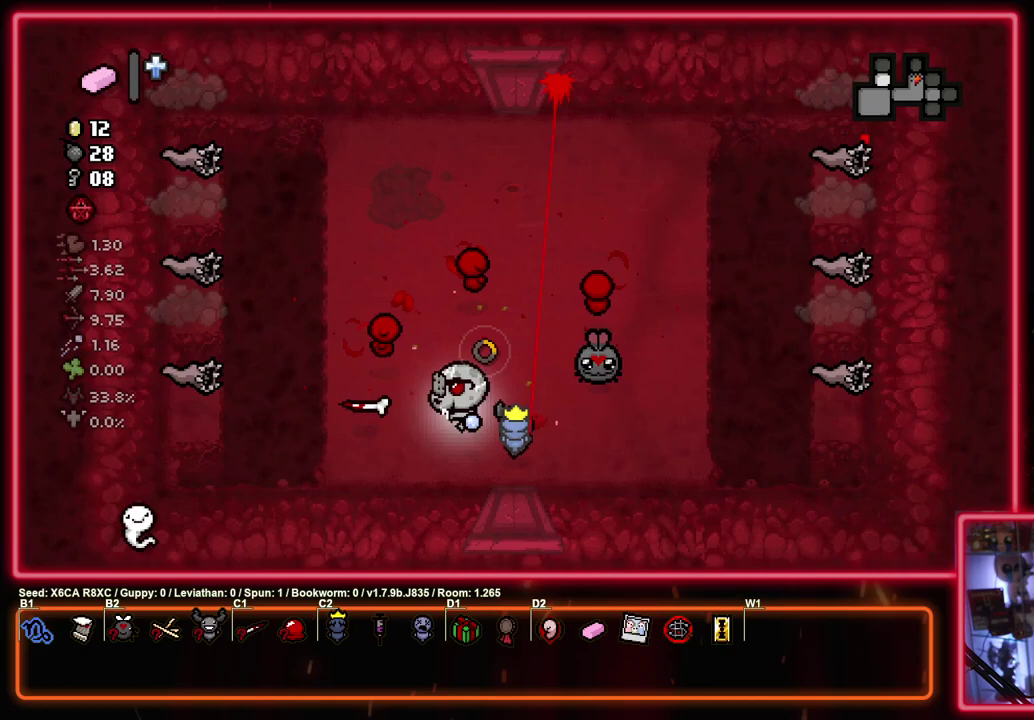
{"dt_ms": 500, "buttons": ["SQUARE"], "left_stick": "down-left", "events": [[300, "left_stick", "up-right"], [483, "left_stick", "down-left"]]}
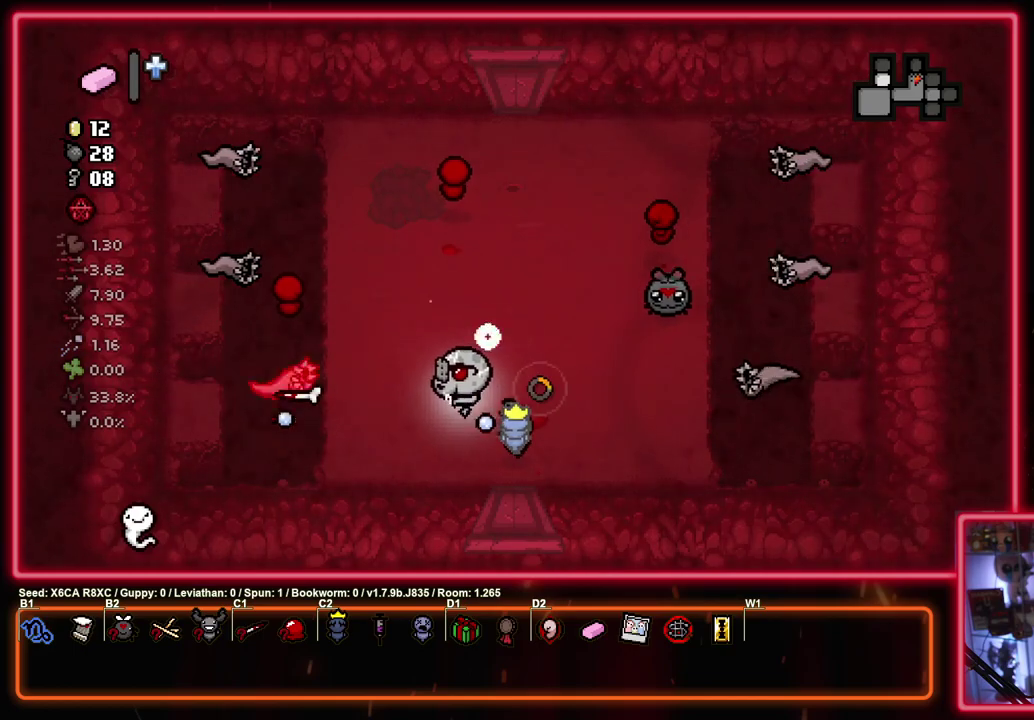
{"dt_ms": 300, "buttons": ["SQUARE", "TRIANGLE"], "left_stick": "down-right", "events": [[167, "left_stick", "down-right"], [283, "TRIANGLE", "down"]]}
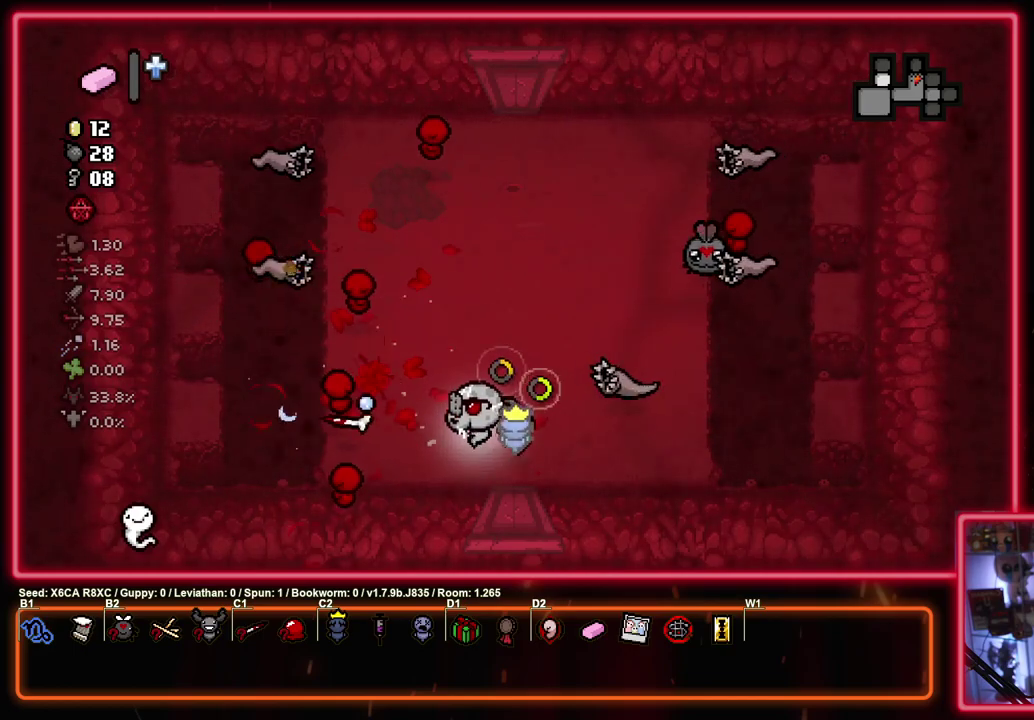
{"dt_ms": 900, "buttons": ["SQUARE", "TRIANGLE"], "left_stick": "up-right", "events": [[17, "SQUARE", "up"], [567, "left_stick", "left"], [733, "left_stick", "center"], [783, "left_stick", "up-right"], [900, "SQUARE", "down"]]}
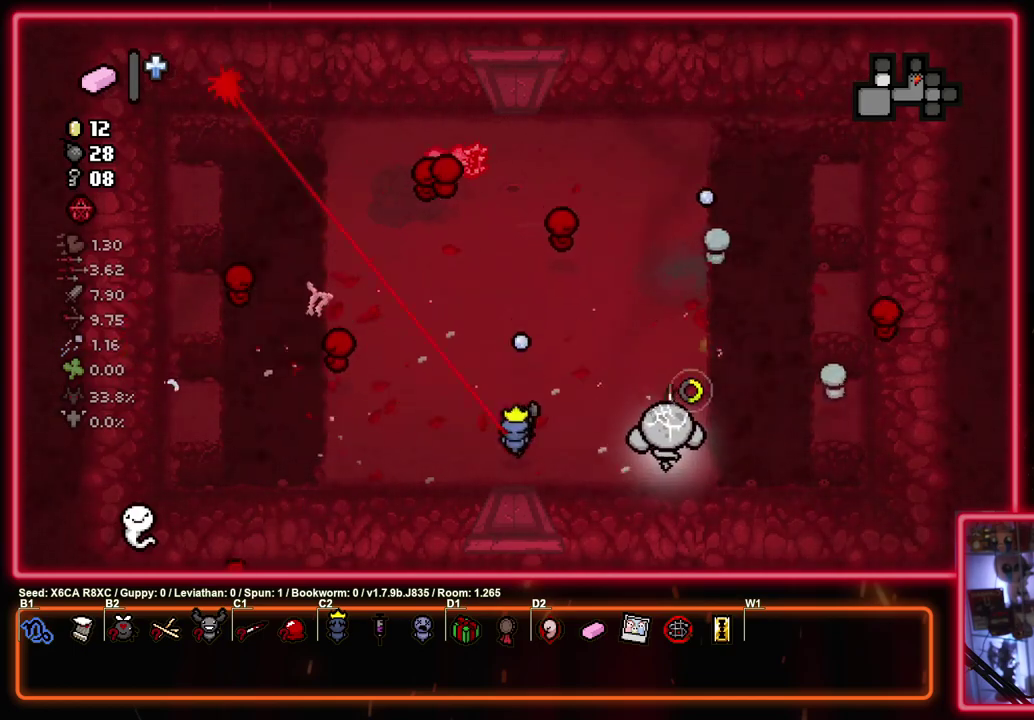
{"dt_ms": 300, "buttons": ["SQUARE"], "left_stick": "up-right", "events": [[17, "TRIANGLE", "up"]]}
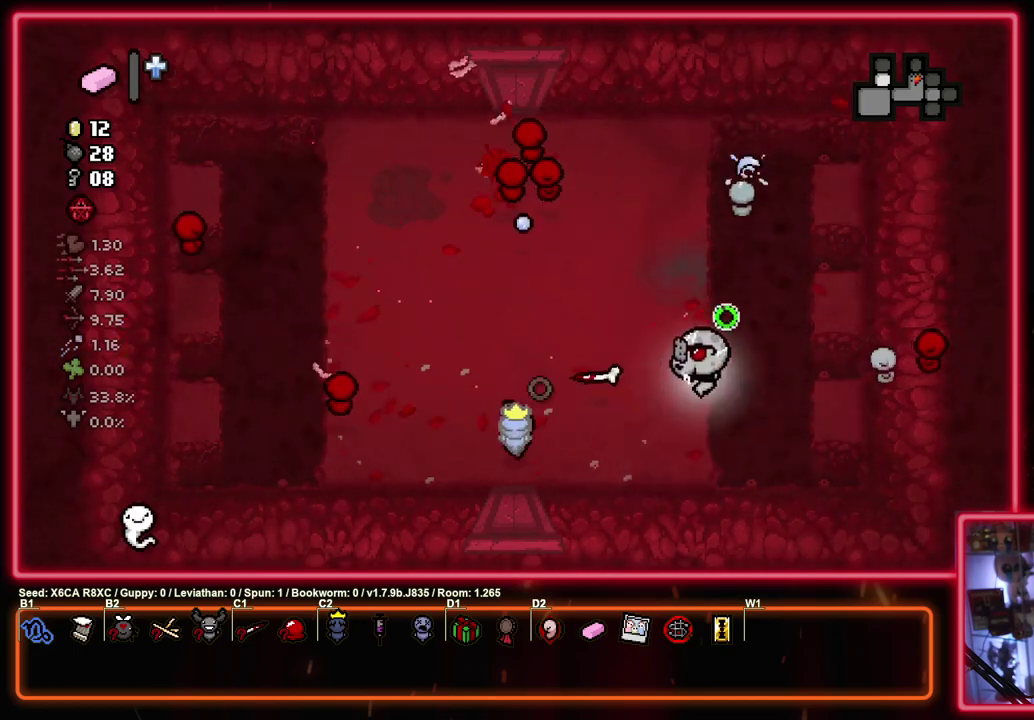
{"dt_ms": 300, "buttons": ["SQUARE"], "left_stick": "down-right", "events": [[200, "left_stick", "down-right"]]}
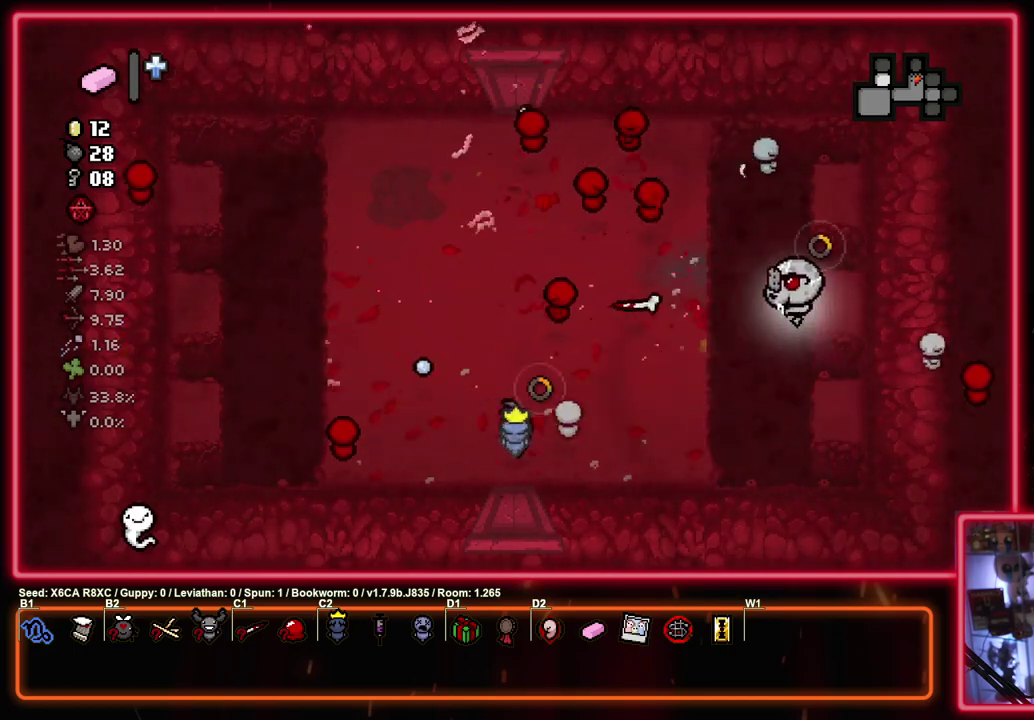
{"dt_ms": 600, "buttons": ["SQUARE"], "left_stick": "up-left", "events": [[17, "TRIANGLE", "down"], [33, "SQUARE", "up"], [83, "left_stick", "down-left"], [333, "left_stick", "left"], [550, "SQUARE", "down"], [550, "left_stick", "up-left"], [583, "TRIANGLE", "up"]]}
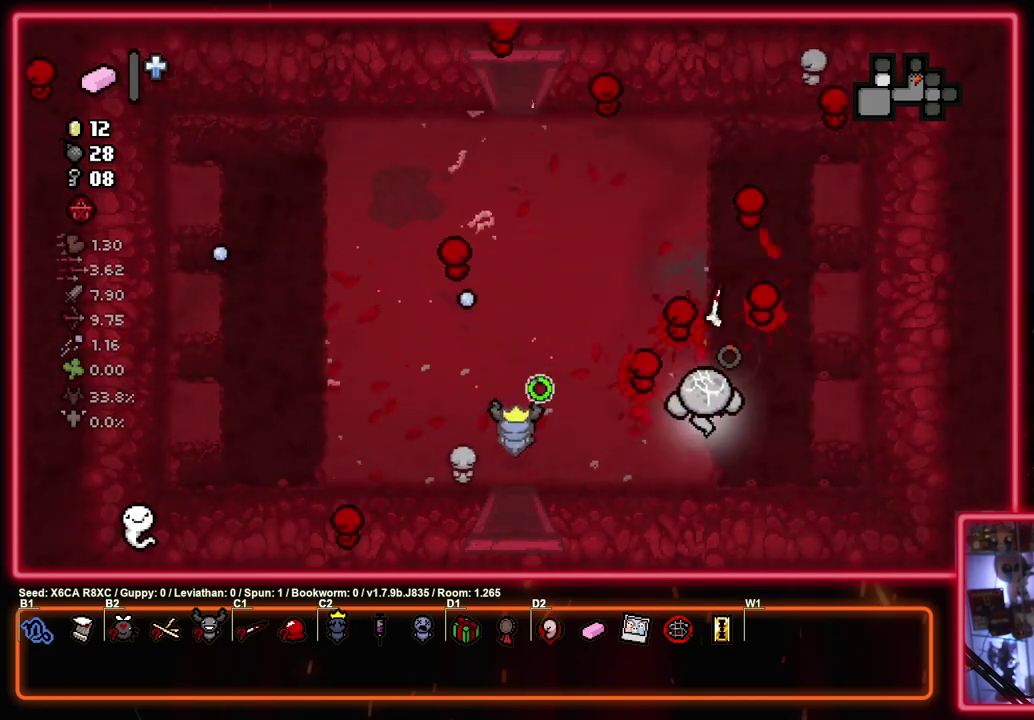
{"dt_ms": 600, "buttons": ["TRIANGLE"], "left_stick": "up", "events": [[417, "TRIANGLE", "down"], [450, "SQUARE", "up"], [600, "left_stick", "up"]]}